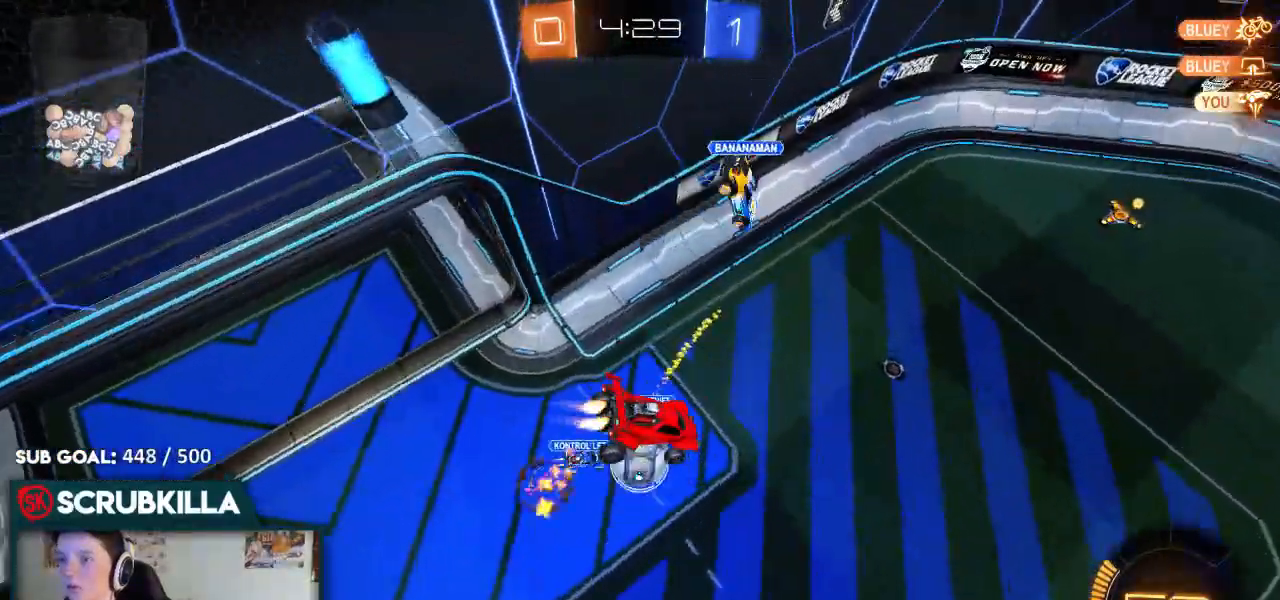
Gameplay with a controller (Xbox layout); each line is a JSON object with the inputs held at the frame after it (dt_ms = milliseconds from this image to that frame). "events" lists button and stick changes between this image and that frame as [ms after this image, input, new state], when the widget could be followed in between.
{"dt_ms": 500, "buttons": ["B", "R2"], "left_stick": "down-left", "right_stick": "center", "events": [[167, "B", "up"], [167, "left_stick", "down"], [233, "X", "down"], [367, "X", "up"], [367, "left_stick", "down-left"], [450, "B", "down"]]}
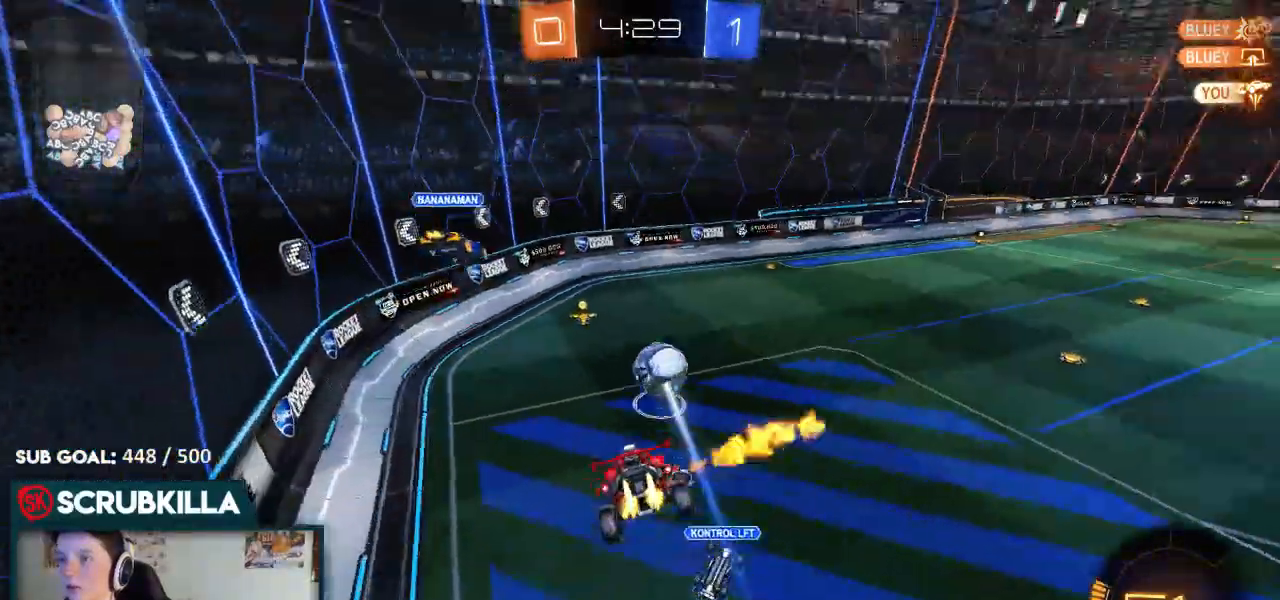
{"dt_ms": 500, "buttons": ["B", "R2"], "left_stick": "center", "right_stick": "center", "events": [[50, "left_stick", "center"], [117, "B", "up"], [117, "X", "down"], [117, "left_stick", "right"], [167, "B", "down"], [233, "X", "up"], [233, "left_stick", "center"]]}
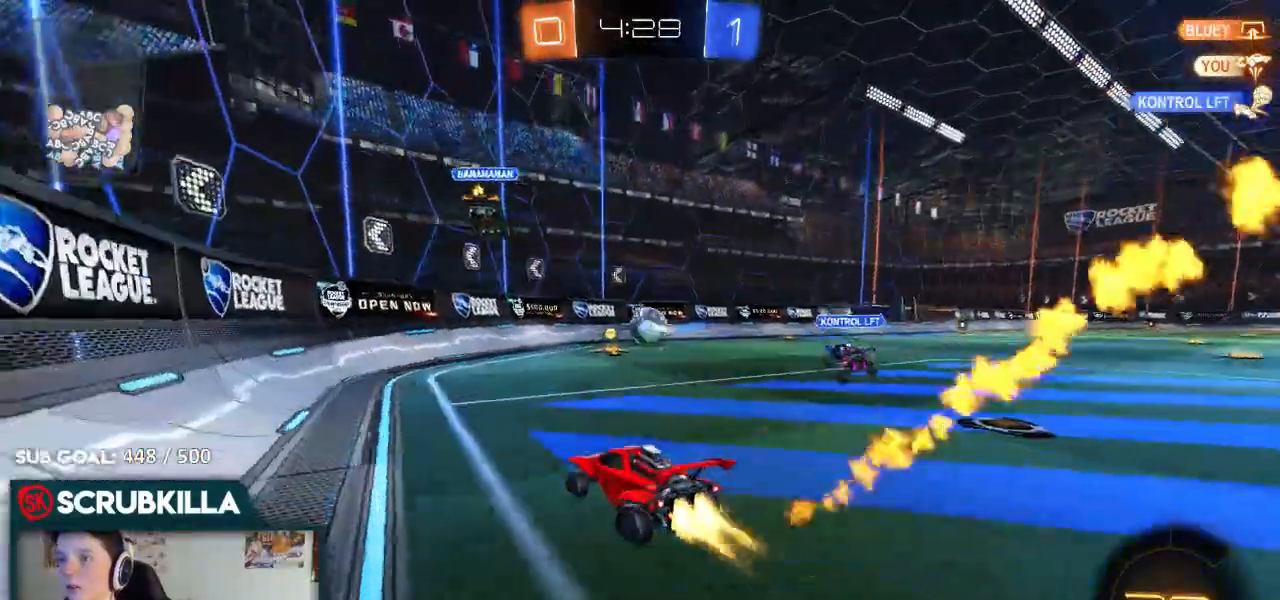
{"dt_ms": 500, "buttons": ["B", "R2"], "left_stick": "right", "right_stick": "center", "events": [[100, "left_stick", "right"]]}
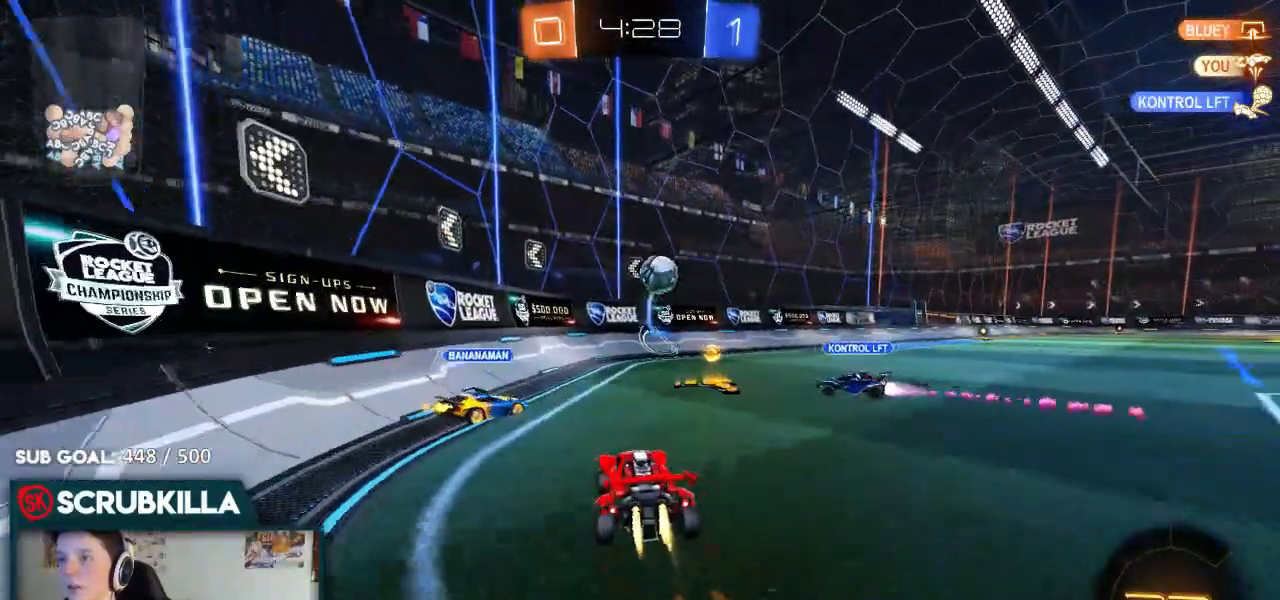
{"dt_ms": 500, "buttons": ["B", "Y", "R2"], "left_stick": "right", "right_stick": "center"}
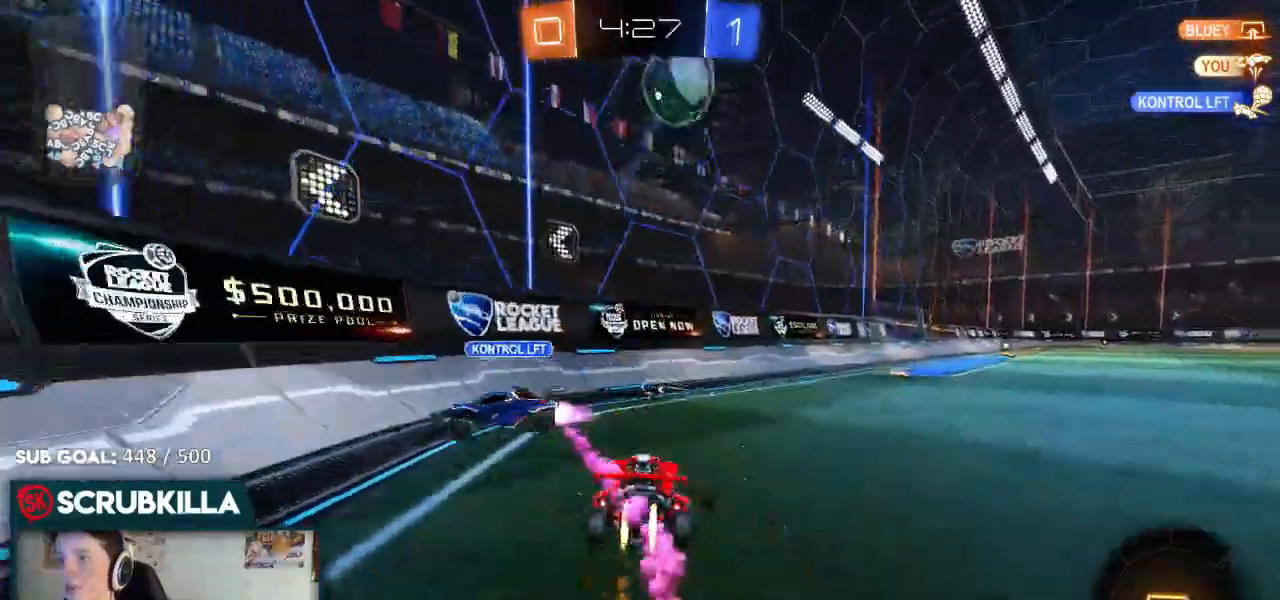
{"dt_ms": 500, "buttons": ["R2"], "left_stick": "up", "right_stick": "center", "events": [[83, "Y", "up"], [117, "B", "up"], [350, "left_stick", "center"], [450, "A", "down"], [500, "A", "up"], [500, "left_stick", "up"]]}
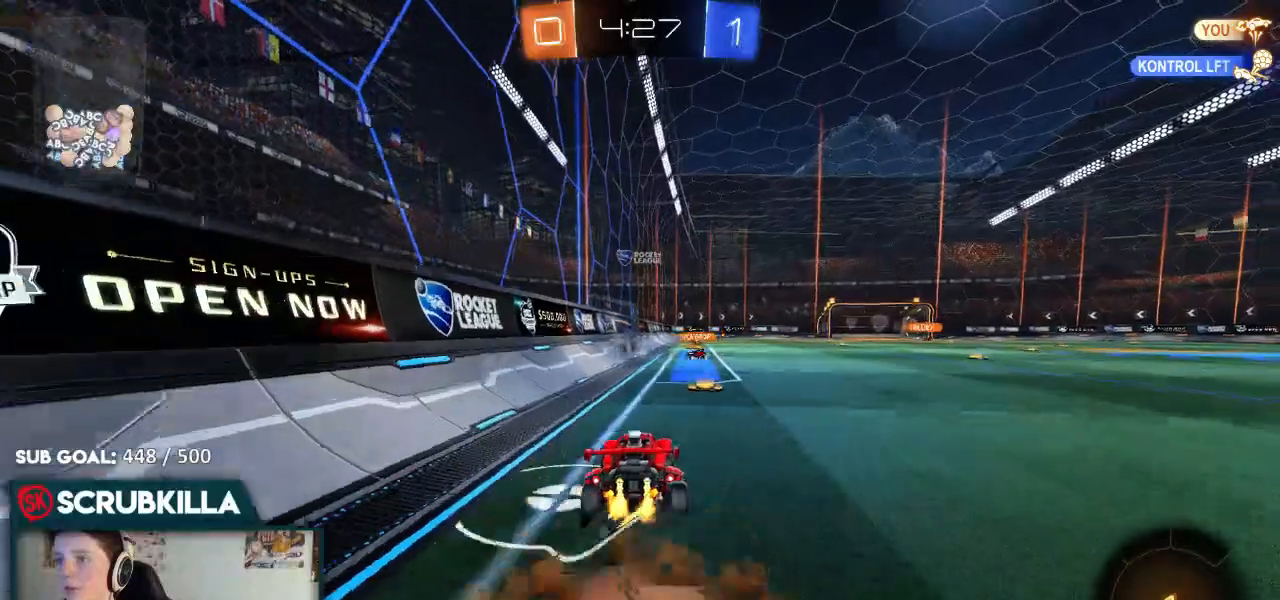
{"dt_ms": 500, "buttons": ["R2"], "left_stick": "up-right", "right_stick": "center", "events": [[117, "A", "down"], [167, "left_stick", "up-right"], [250, "A", "up"]]}
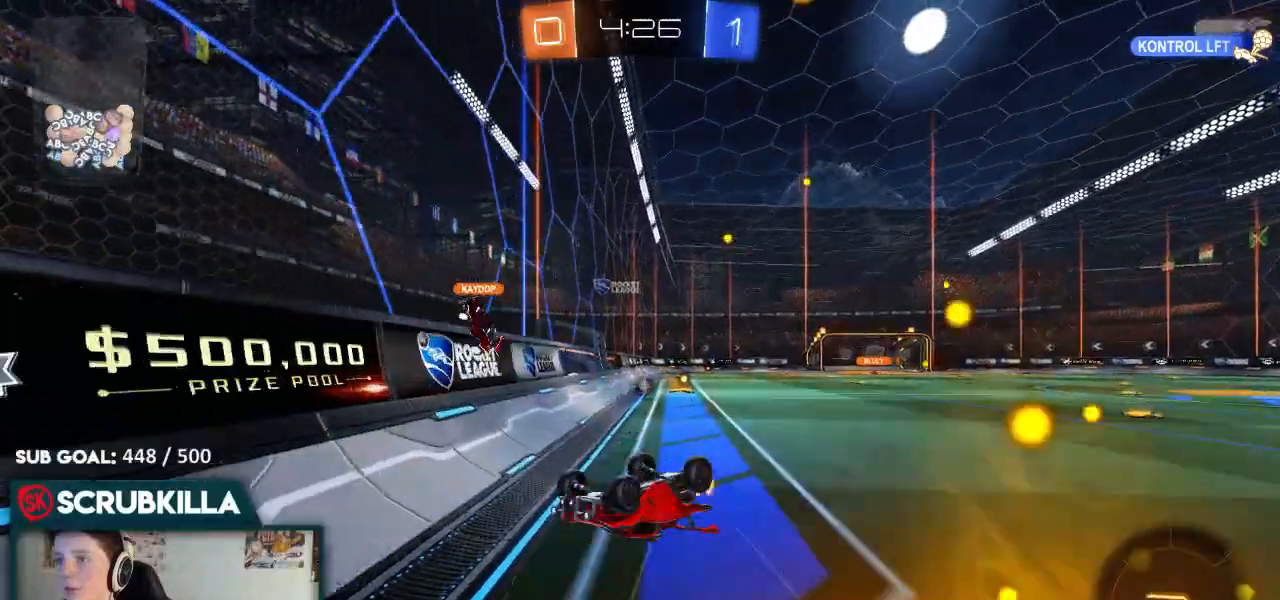
{"dt_ms": 500, "buttons": ["R2"], "left_stick": "center", "right_stick": "center", "events": [[150, "Y", "down"], [283, "Y", "up"], [283, "left_stick", "center"]]}
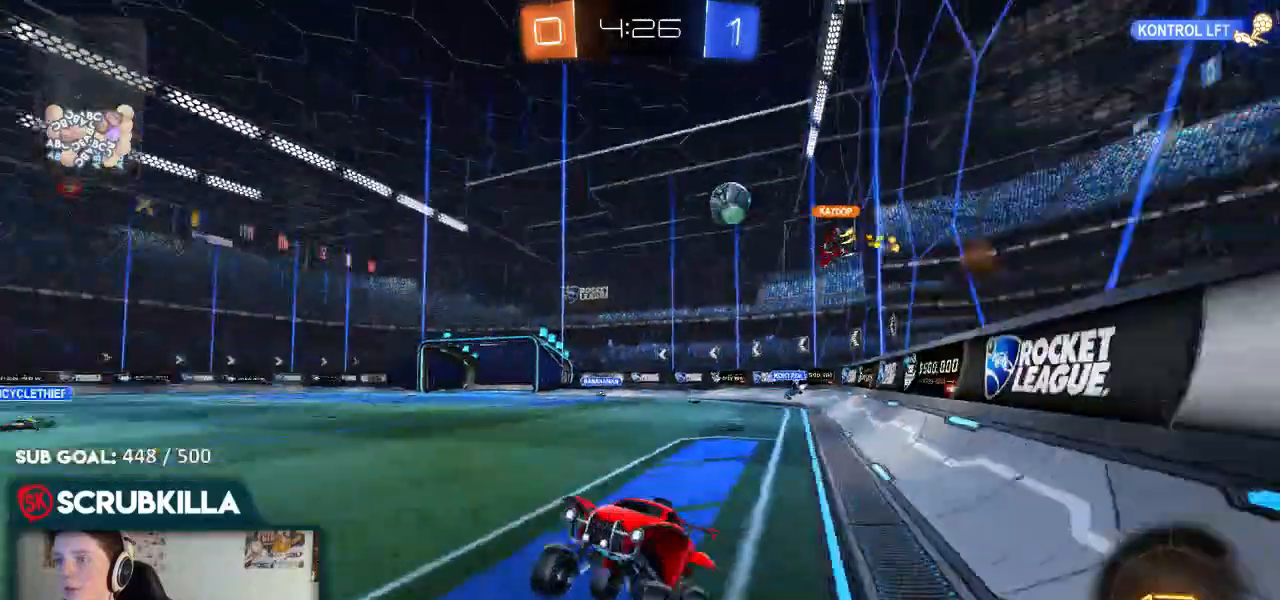
{"dt_ms": 500, "buttons": ["R2"], "left_stick": "right", "right_stick": "center", "events": [[250, "left_stick", "right"]]}
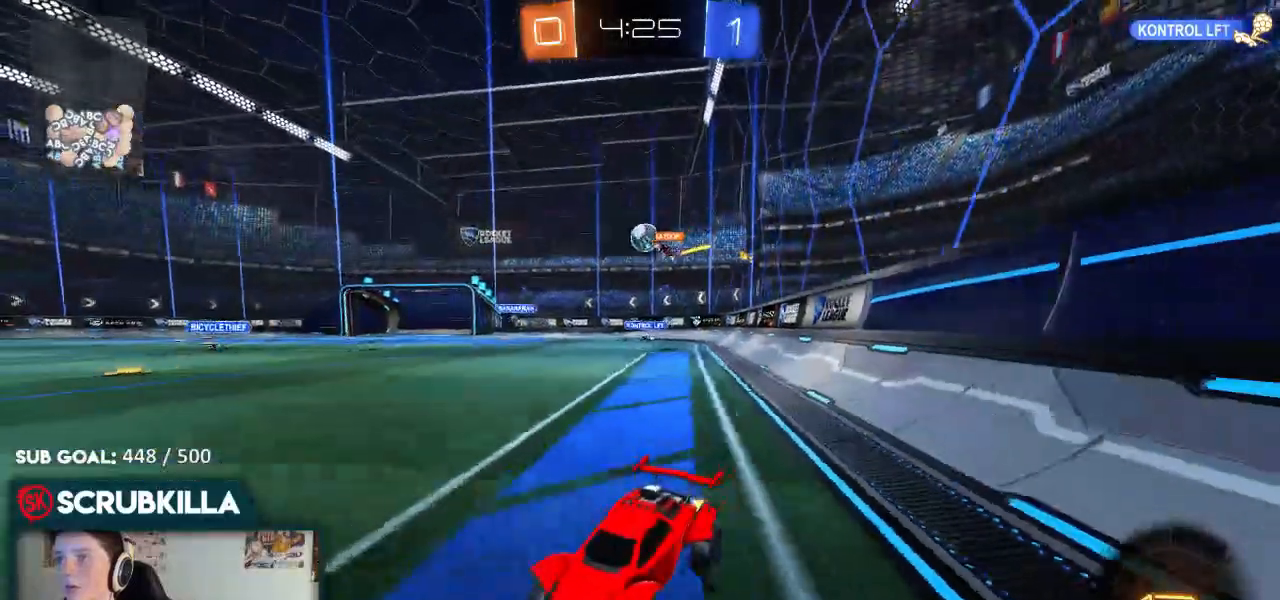
{"dt_ms": 500, "buttons": ["B", "R2"], "left_stick": "right", "right_stick": "center", "events": [[333, "B", "down"]]}
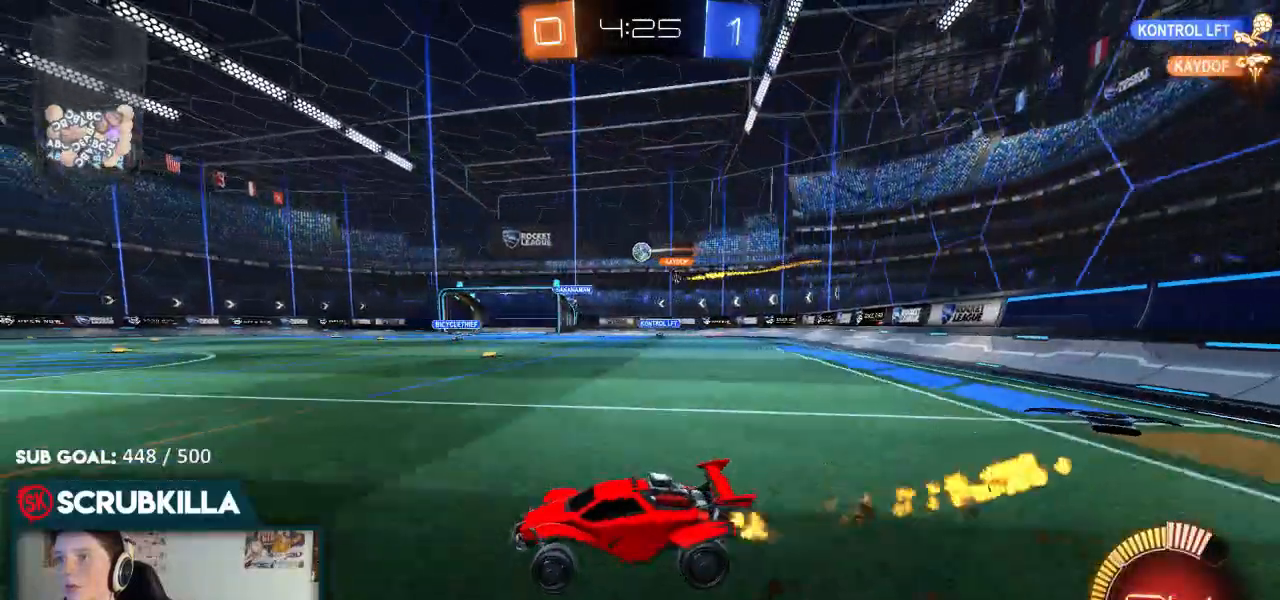
{"dt_ms": 500, "buttons": ["X"], "left_stick": "right", "right_stick": "center", "events": [[33, "B", "up"], [33, "left_stick", "center"], [167, "left_stick", "down-left"], [450, "R2", "up"], [450, "left_stick", "right"], [500, "X", "down"]]}
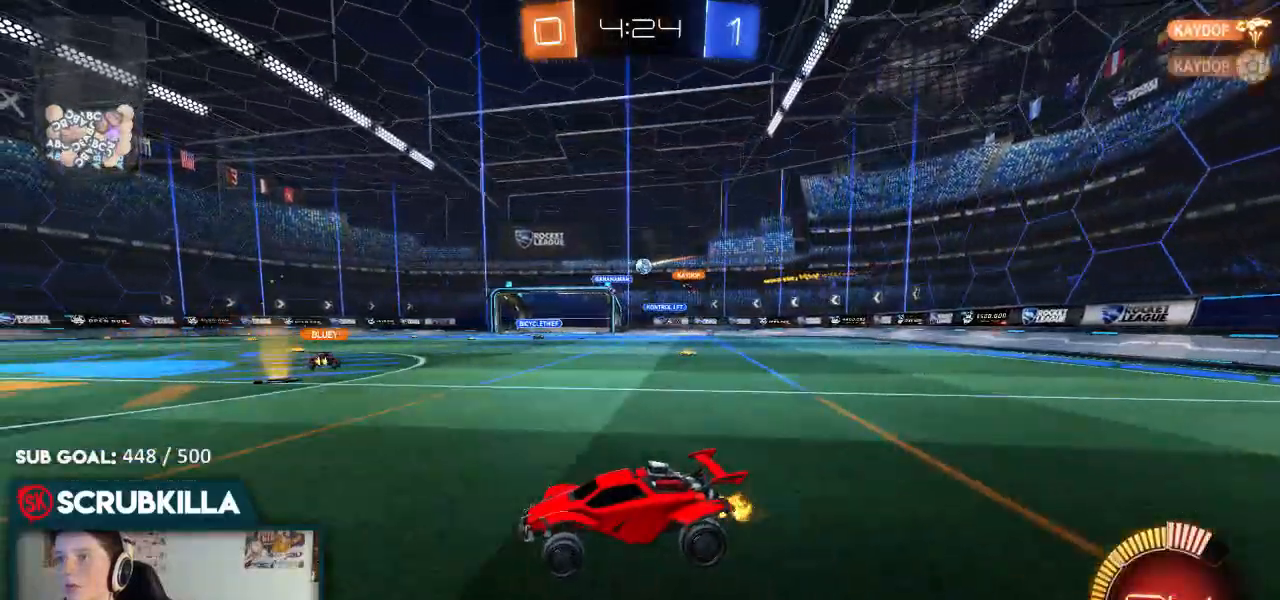
{"dt_ms": 500, "buttons": ["R2"], "left_stick": "left", "right_stick": "center", "events": [[150, "X", "up"], [233, "R2", "down"], [383, "left_stick", "center"], [483, "left_stick", "left"]]}
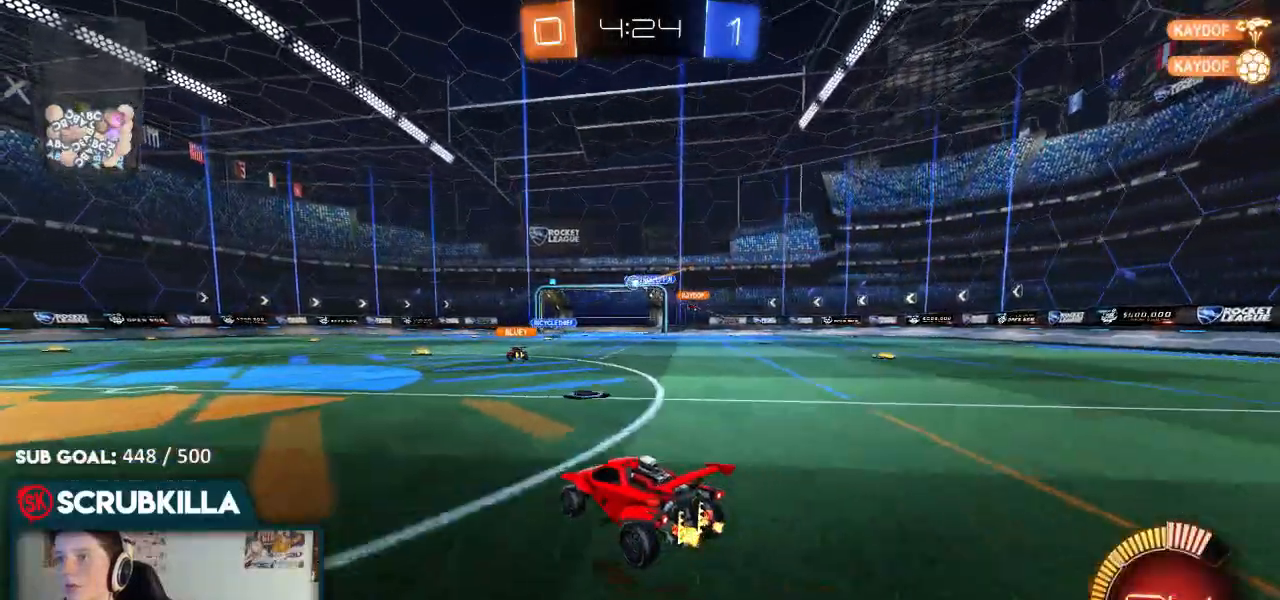
{"dt_ms": 500, "buttons": ["B", "R2"], "left_stick": "center", "right_stick": "center"}
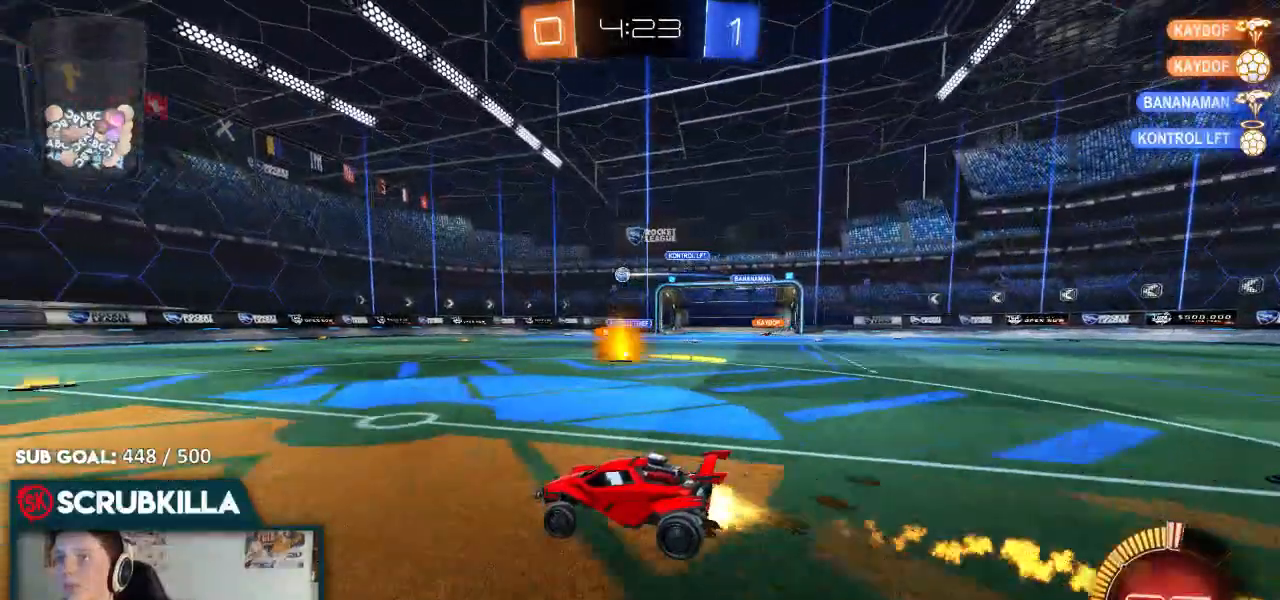
{"dt_ms": 500, "buttons": ["R2"], "left_stick": "center", "right_stick": "center", "events": [[50, "left_stick", "down-left"], [267, "left_stick", "center"], [317, "B", "up"]]}
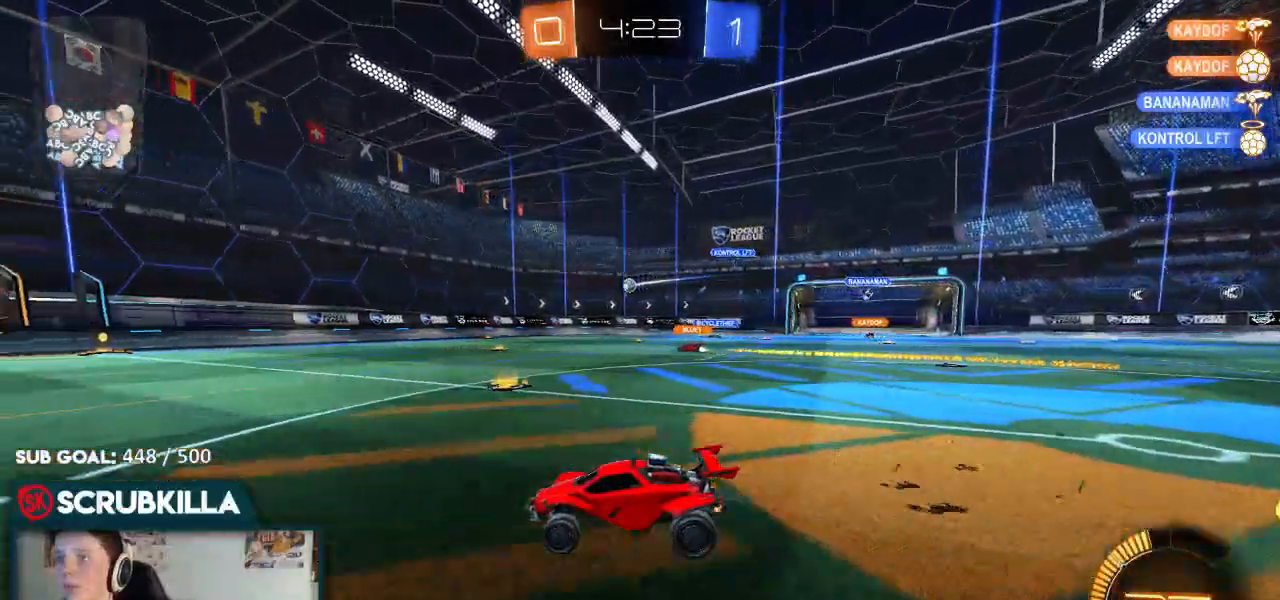
{"dt_ms": 500, "buttons": ["R2"], "left_stick": "right", "right_stick": "center", "events": [[183, "left_stick", "right"]]}
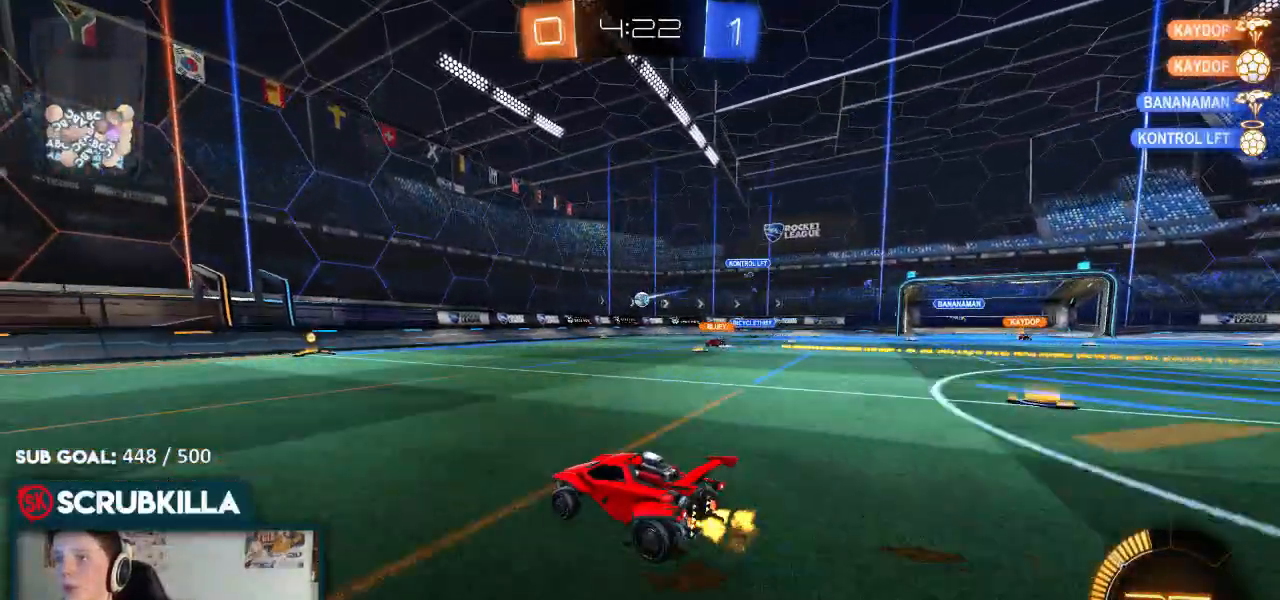
{"dt_ms": 500, "buttons": ["R2"], "left_stick": "right", "right_stick": "center", "events": []}
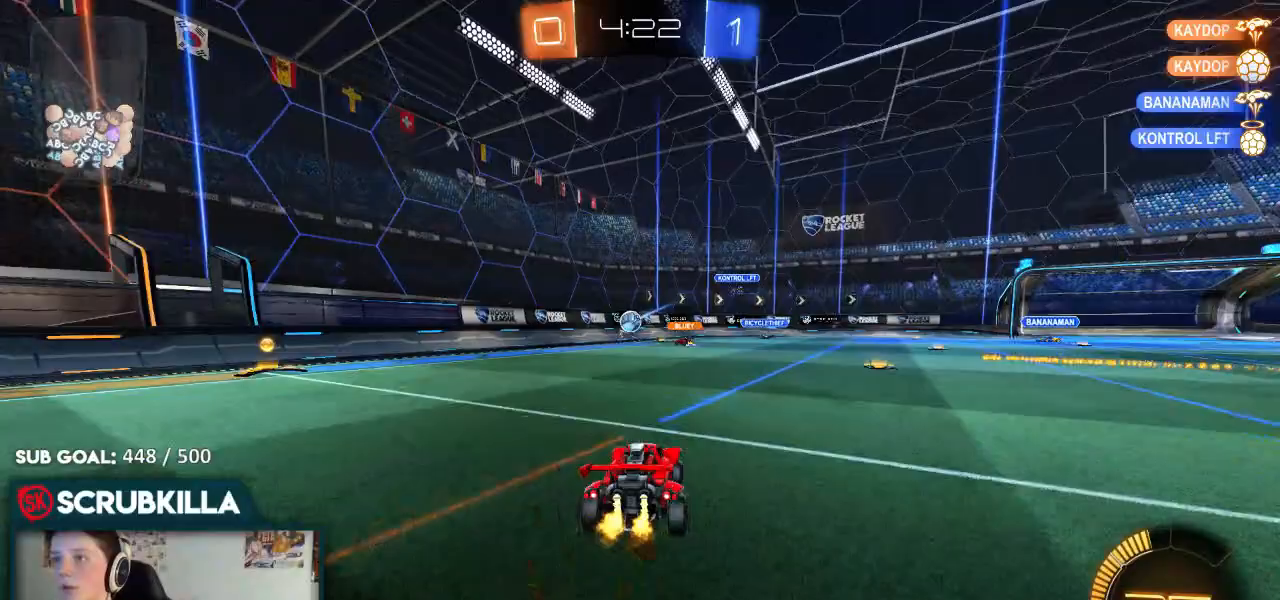
{"dt_ms": 500, "buttons": ["L2"], "left_stick": "right", "right_stick": "center", "events": [[83, "left_stick", "center"], [267, "R2", "up"], [333, "left_stick", "right"], [467, "L2", "down"]]}
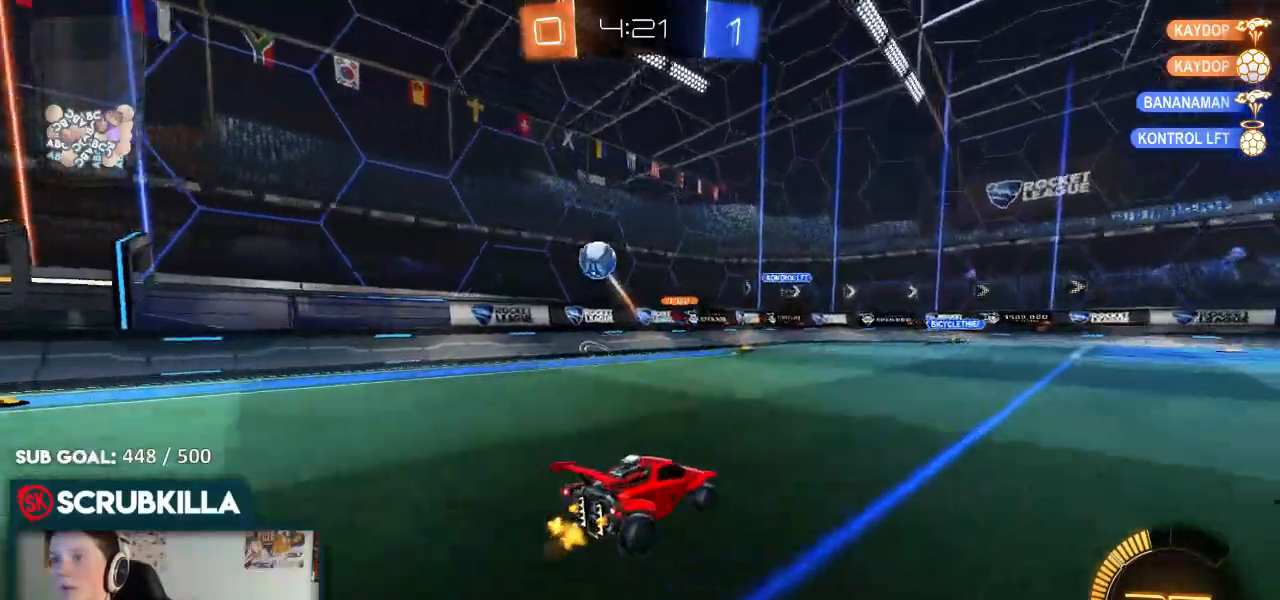
{"dt_ms": 500, "buttons": ["B", "R2"], "left_stick": "left", "right_stick": "center", "events": [[83, "left_stick", "up-left"], [233, "L2", "up"], [233, "R2", "down"], [233, "left_stick", "left"], [267, "X", "down"], [367, "X", "up"], [417, "B", "down"]]}
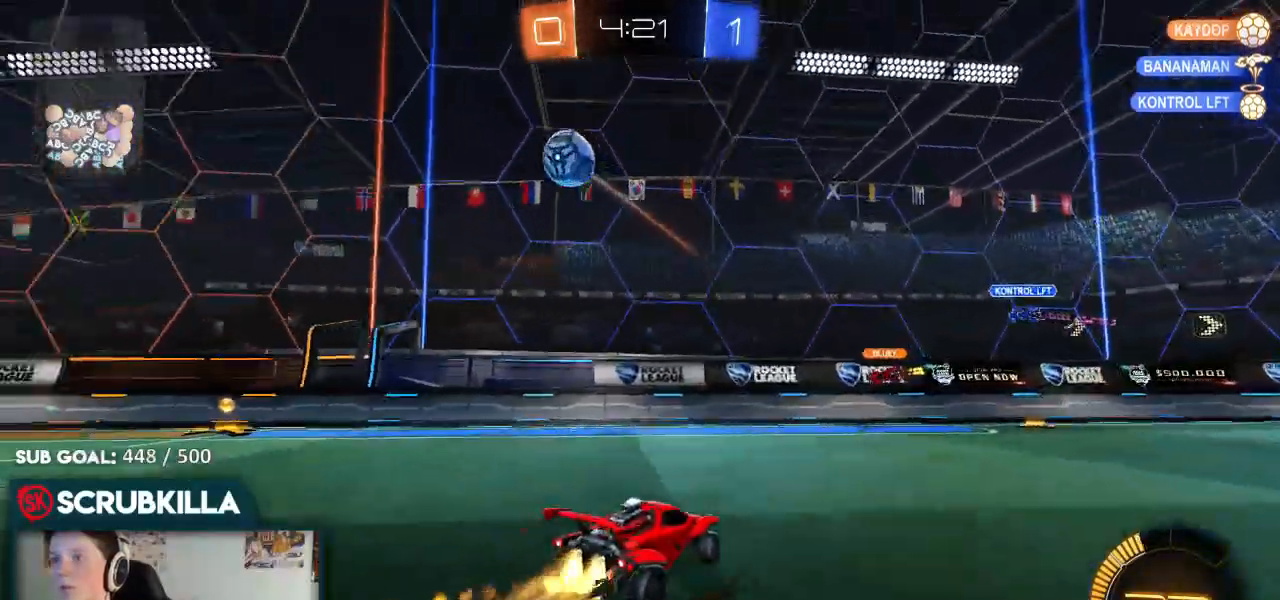
{"dt_ms": 500, "buttons": ["B", "R2"], "left_stick": "left", "right_stick": "center", "events": [[33, "B", "up"], [33, "X", "down"], [200, "B", "down"], [200, "X", "up"], [417, "Y", "down"], [500, "Y", "up"]]}
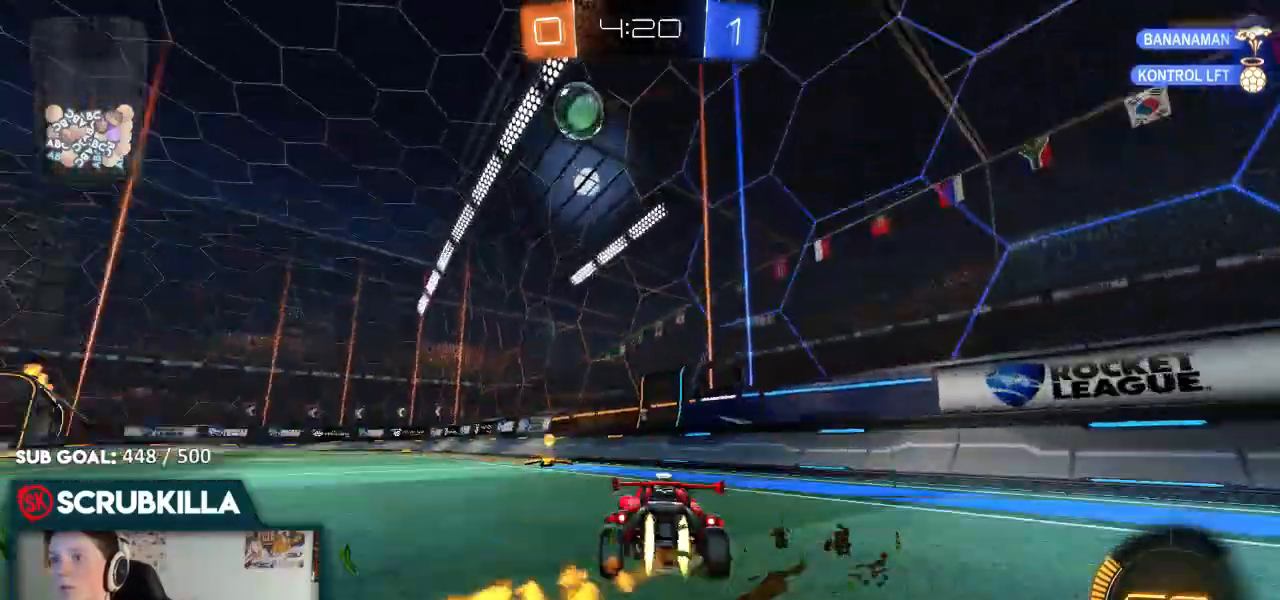
{"dt_ms": 500, "buttons": ["B", "R2"], "left_stick": "center", "right_stick": "center", "events": [[67, "B", "up"], [117, "B", "down"], [317, "left_stick", "center"]]}
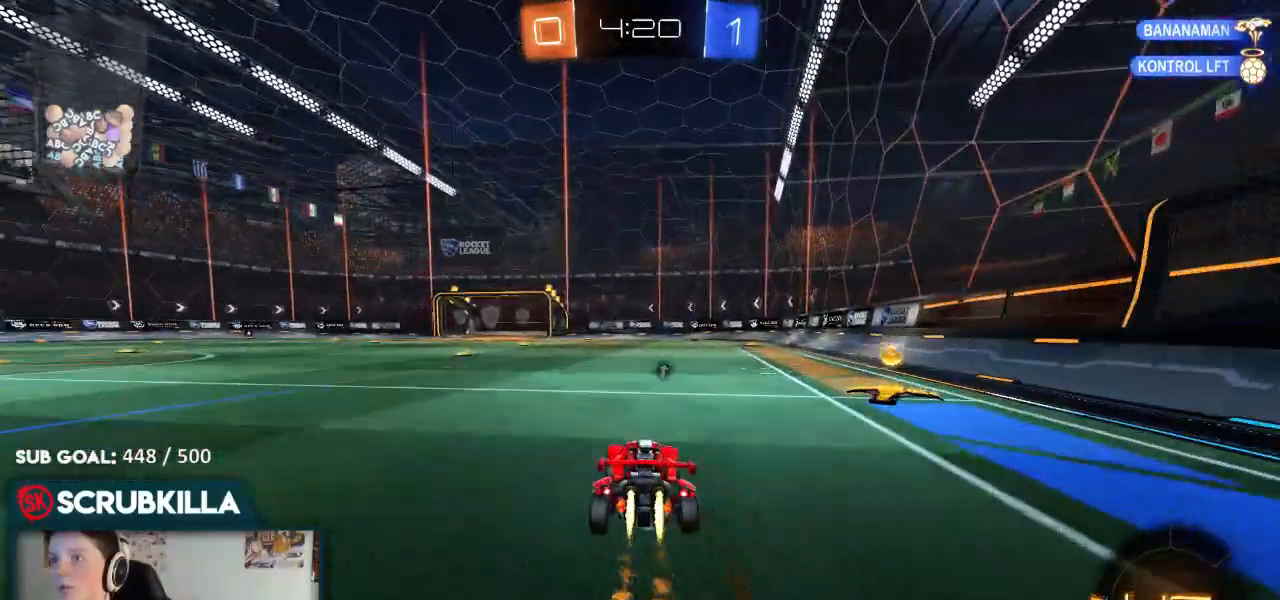
{"dt_ms": 1000, "buttons": ["R2"], "left_stick": "center", "right_stick": "center"}
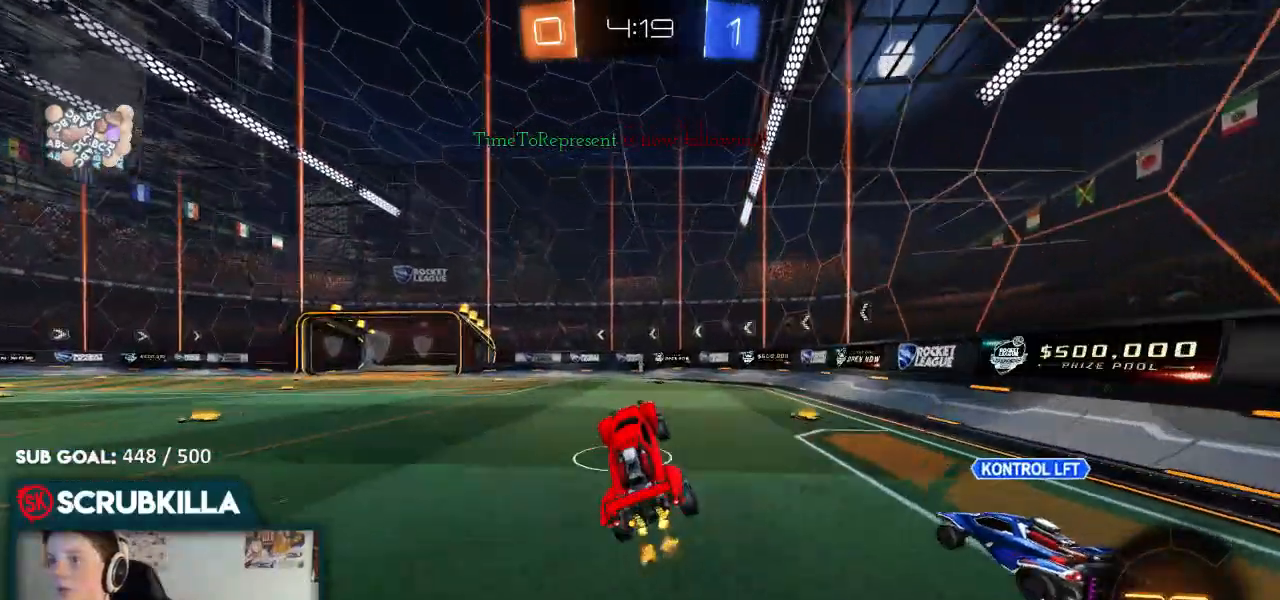
{"dt_ms": 500, "buttons": [], "left_stick": "center", "right_stick": "center", "events": [[250, "left_stick", "right"], [317, "L2", "down"], [317, "R2", "up"], [467, "L2", "up"], [467, "left_stick", "center"]]}
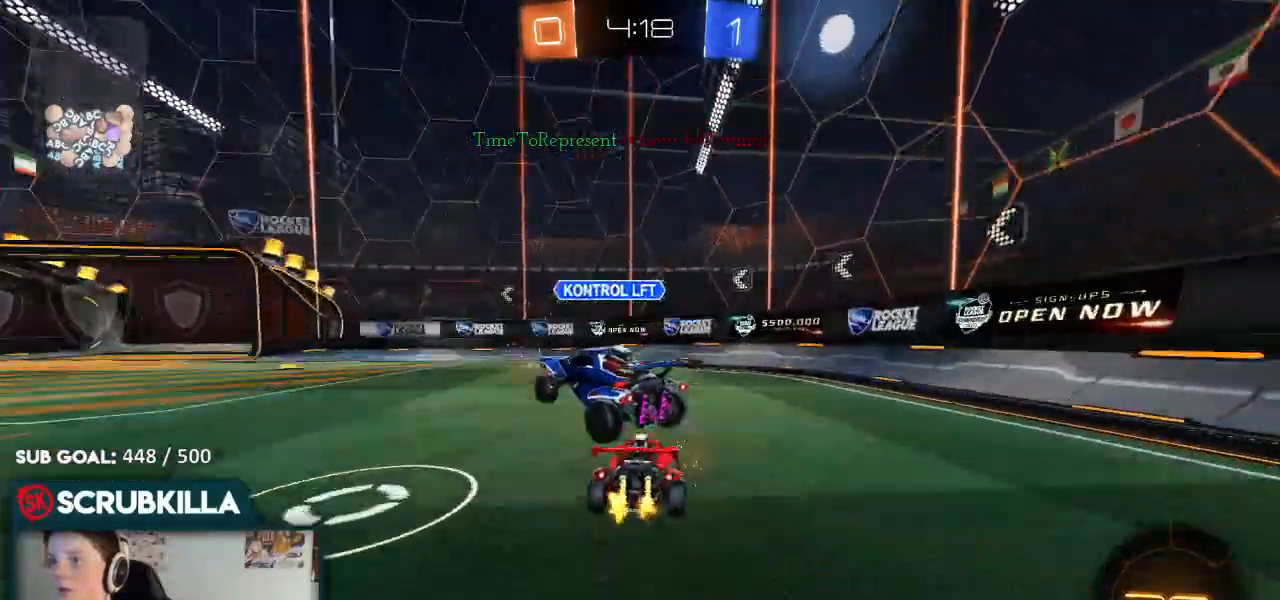
{"dt_ms": 500, "buttons": ["R2"], "left_stick": "center", "right_stick": "center", "events": [[33, "R2", "down"], [117, "B", "down"], [183, "left_stick", "left"], [233, "Y", "down"], [283, "B", "up"], [350, "Y", "up"], [400, "left_stick", "center"]]}
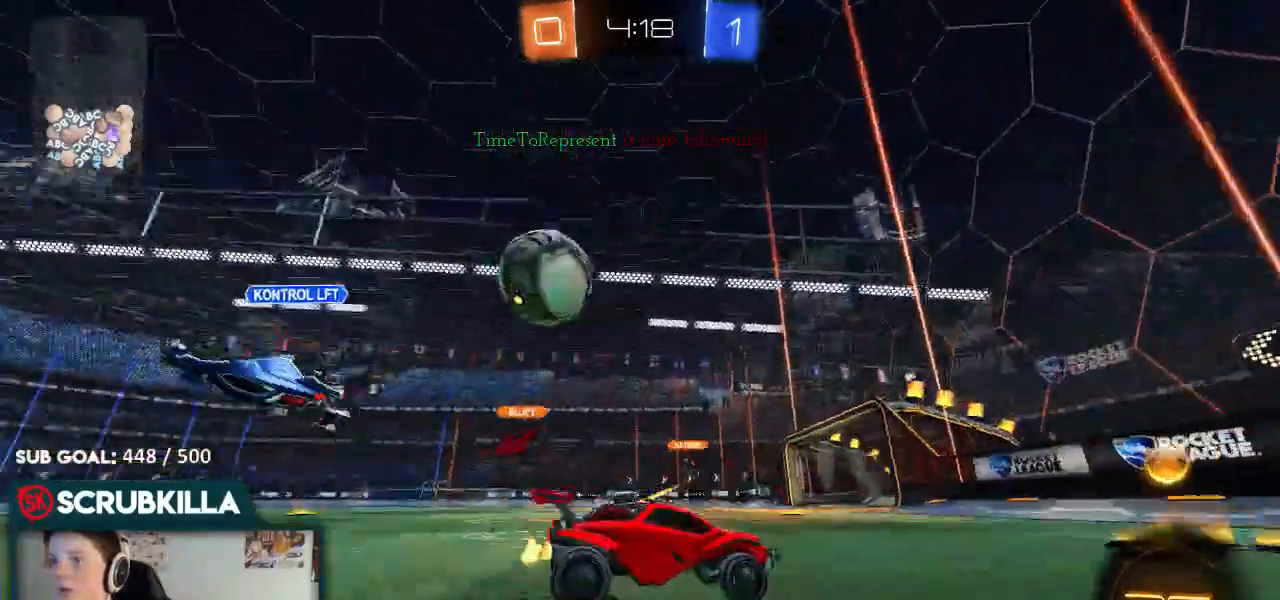
{"dt_ms": 500, "buttons": [], "left_stick": "left", "right_stick": "center", "events": [[267, "R2", "up"], [383, "left_stick", "right"], [400, "L2", "down"], [483, "L2", "up"], [483, "left_stick", "left"]]}
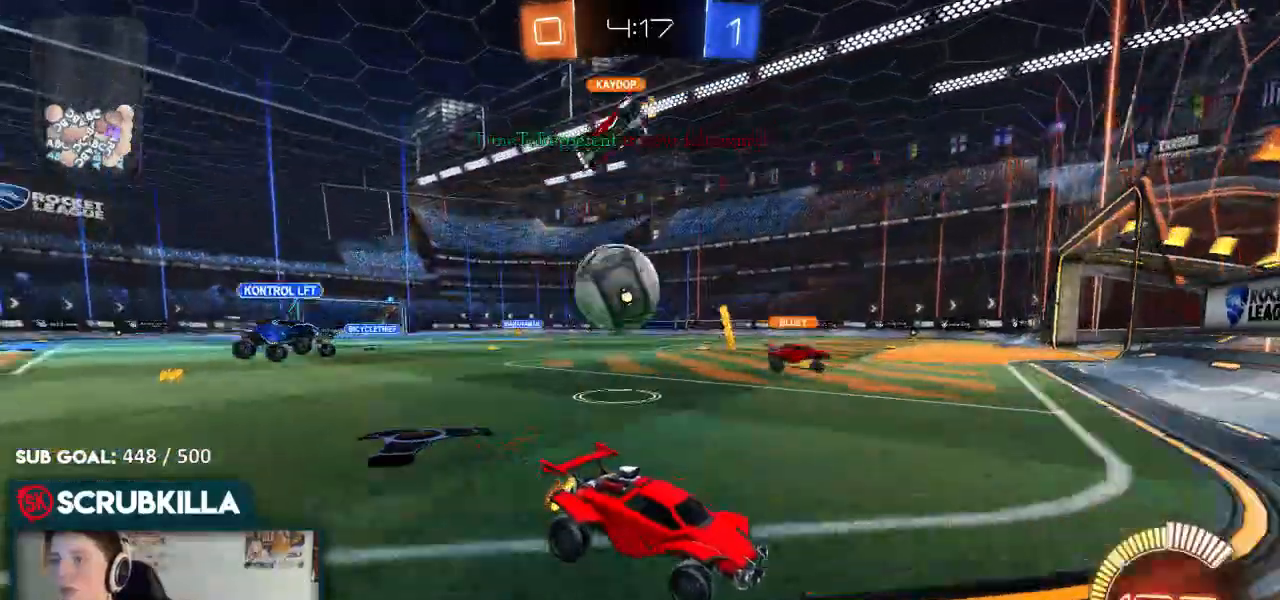
{"dt_ms": 500, "buttons": ["L2"], "left_stick": "up-left", "right_stick": "center", "events": [[67, "R2", "down"], [200, "left_stick", "right"], [383, "L2", "down"], [383, "R2", "up"], [383, "left_stick", "center"], [450, "left_stick", "up-left"]]}
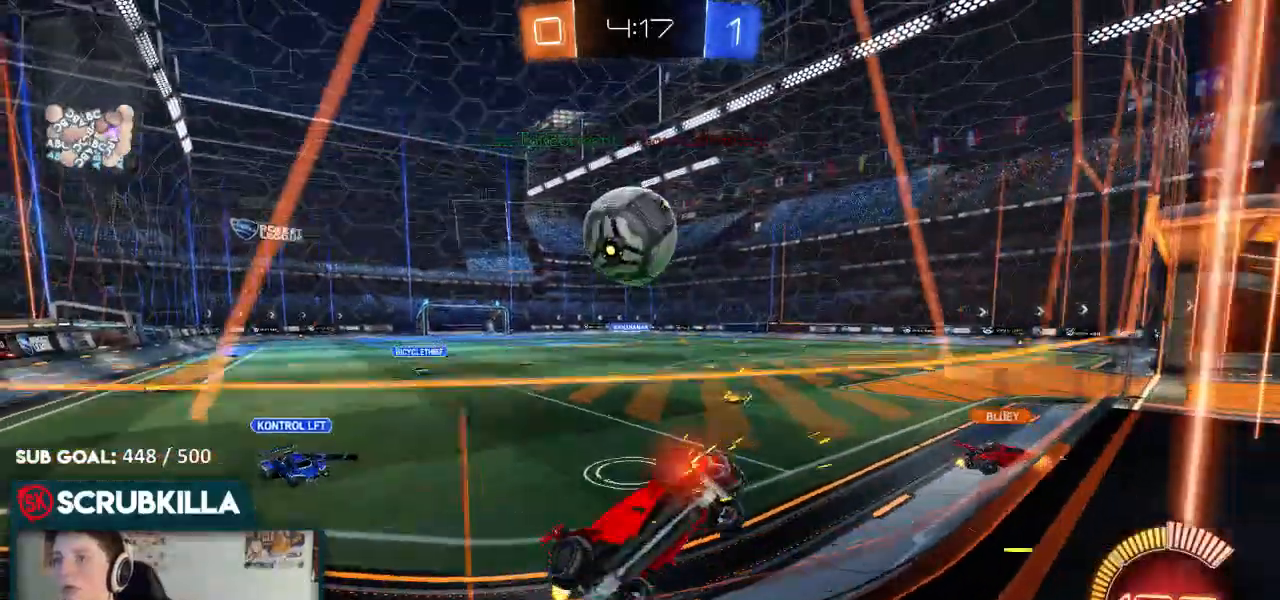
{"dt_ms": 500, "buttons": ["B", "R2"], "left_stick": "center", "right_stick": "center", "events": [[33, "L2", "up"], [33, "R2", "down"], [33, "left_stick", "center"], [300, "B", "down"]]}
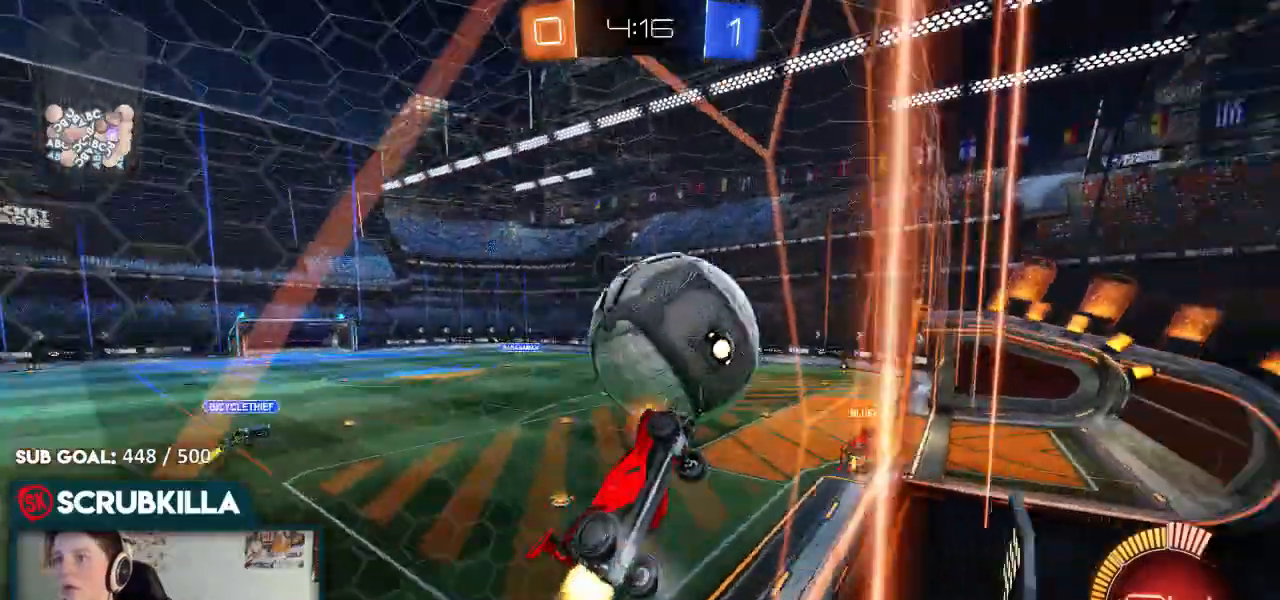
{"dt_ms": 500, "buttons": ["B", "R2"], "left_stick": "down-left", "right_stick": "center"}
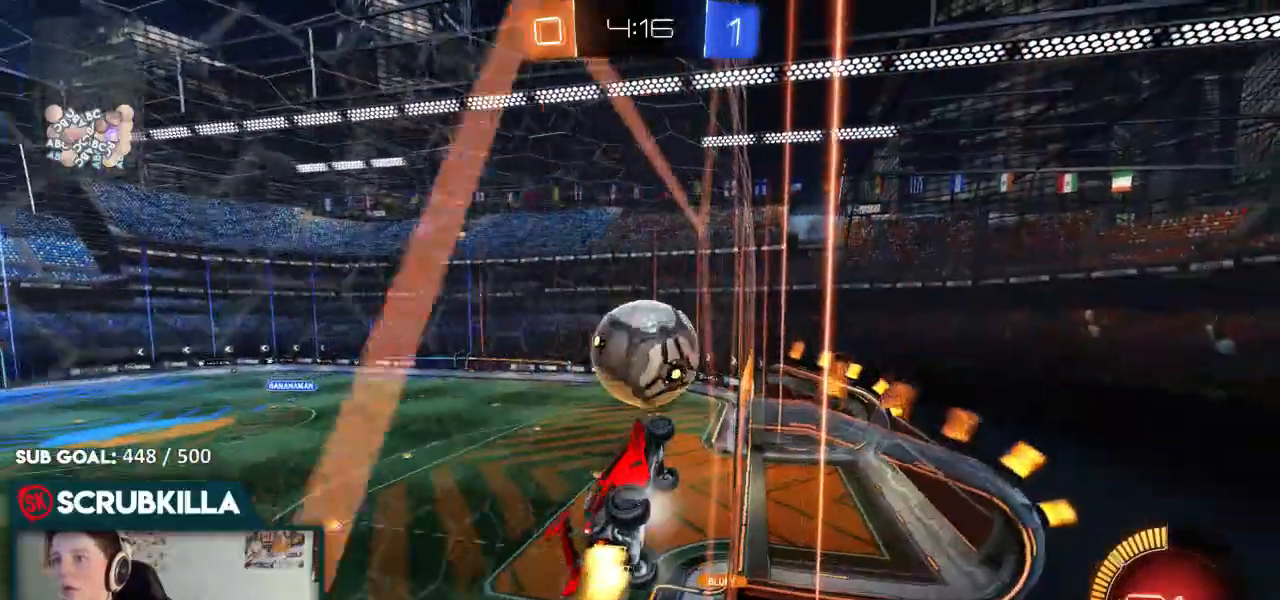
{"dt_ms": 500, "buttons": ["B", "R2"], "left_stick": "down-left", "right_stick": "center"}
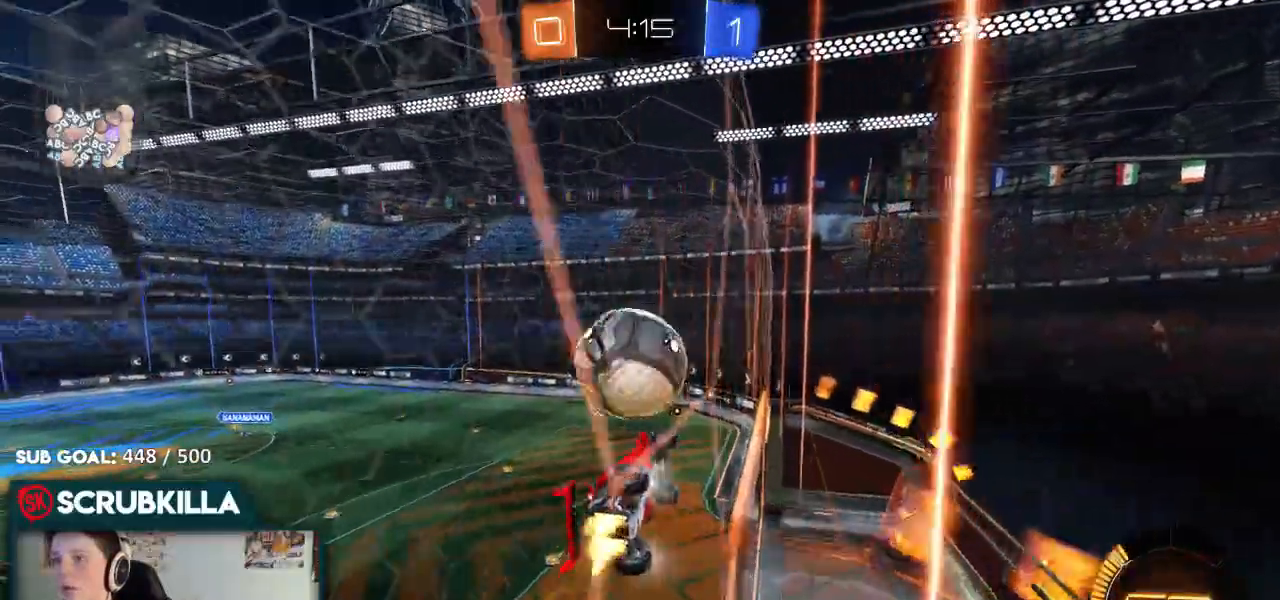
{"dt_ms": 500, "buttons": ["X", "R2"], "left_stick": "down-right", "right_stick": "center", "events": [[33, "left_stick", "center"], [83, "B", "up"], [233, "left_stick", "left"], [317, "A", "down"], [317, "left_stick", "down"], [367, "X", "down"], [367, "left_stick", "down-right"], [467, "A", "up"]]}
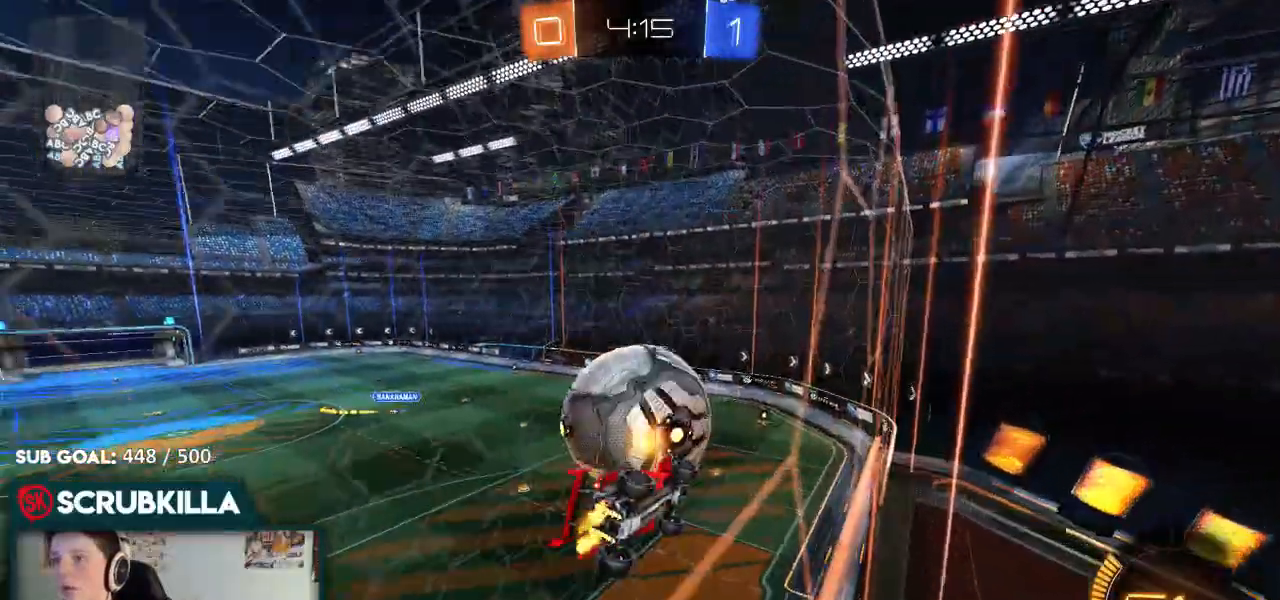
{"dt_ms": 500, "buttons": ["R2"], "left_stick": "left", "right_stick": "center", "events": [[100, "B", "down"], [167, "X", "up"], [300, "left_stick", "down-left"], [350, "B", "up"], [467, "left_stick", "left"]]}
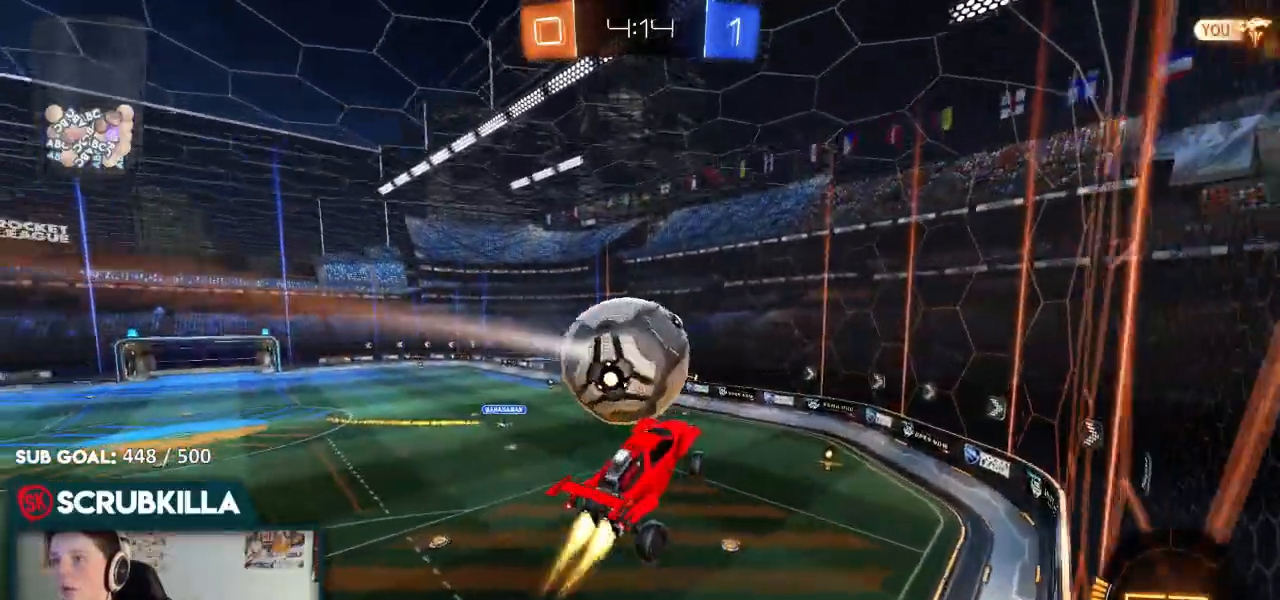
{"dt_ms": 500, "buttons": ["B", "R2"], "left_stick": "down", "right_stick": "center"}
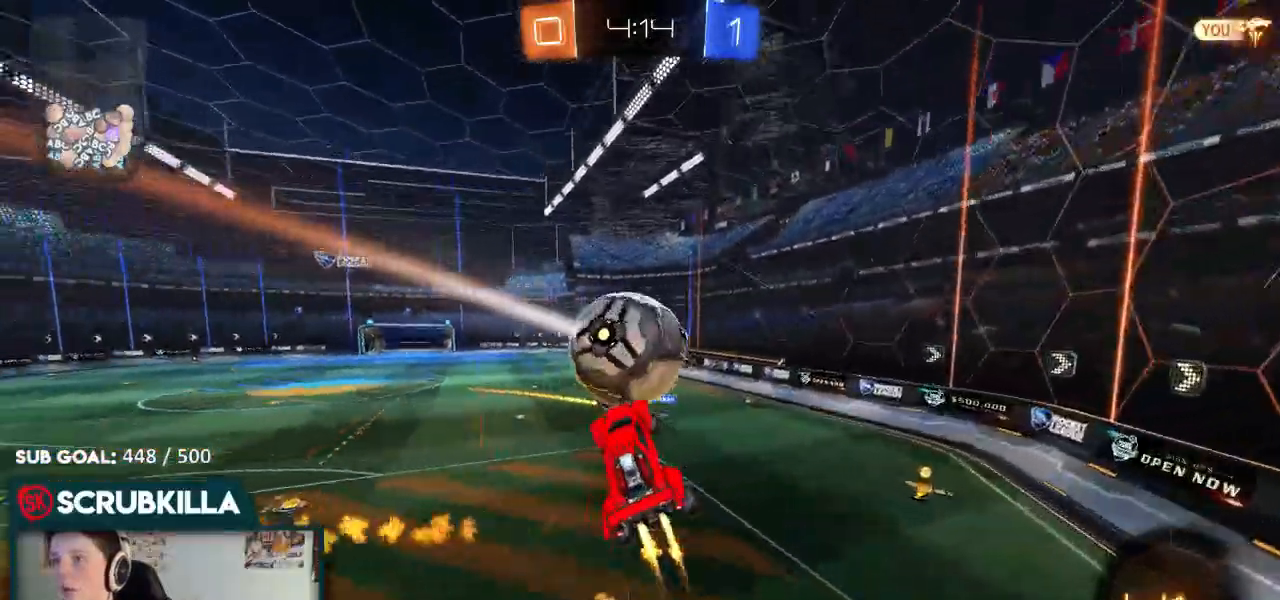
{"dt_ms": 500, "buttons": ["R2"], "left_stick": "up-right", "right_stick": "center"}